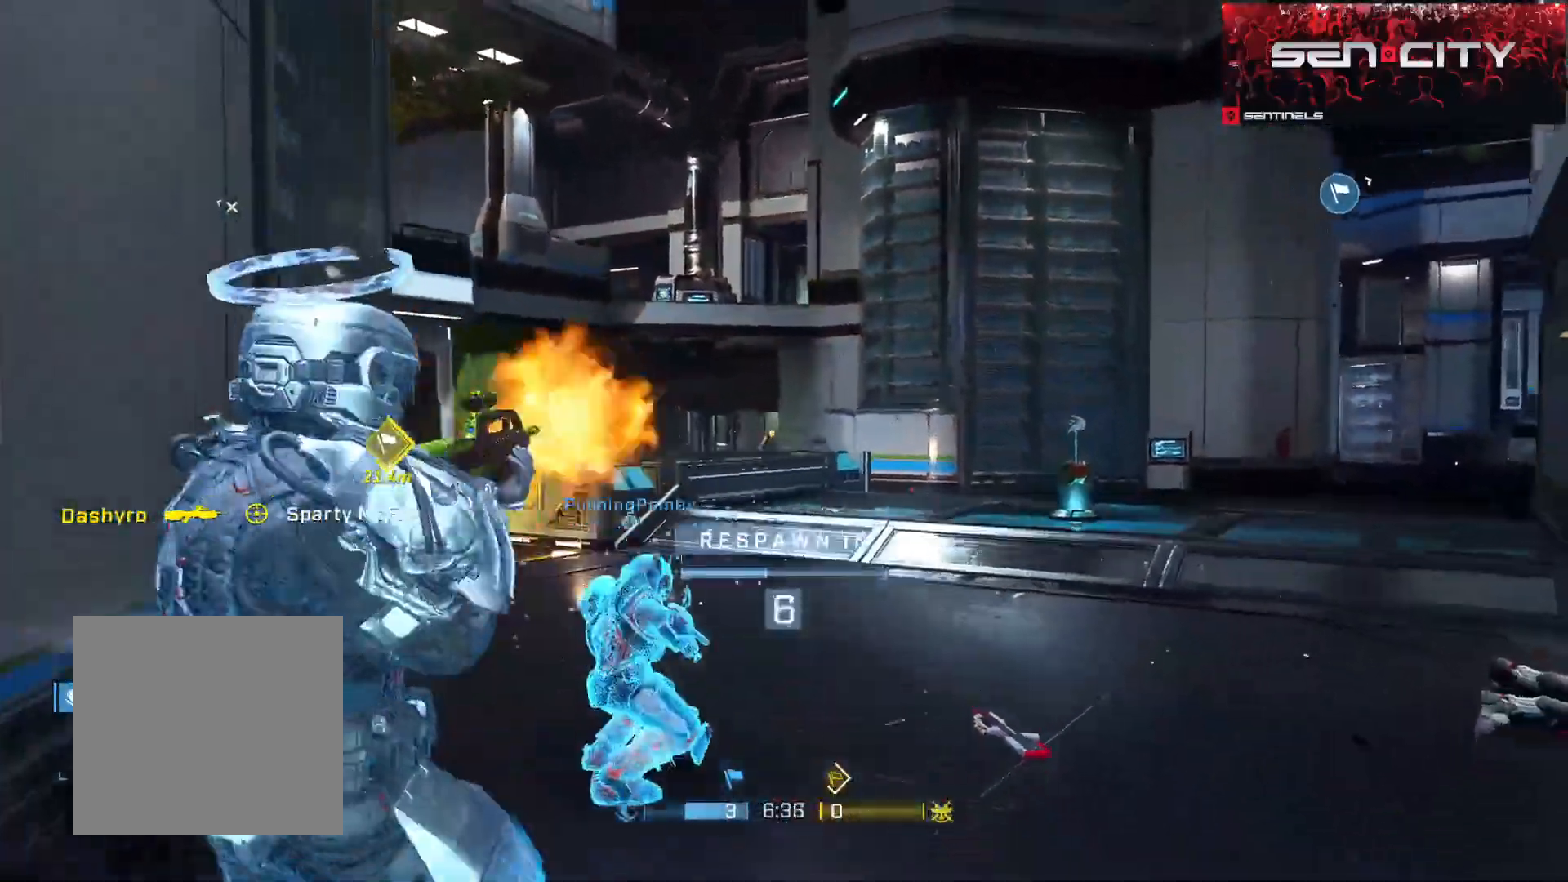
Gameplay with a controller (Xbox layout); each line is a JSON object with the inputs held at the frame after it. "events" lists button and stick changes between this image and that frame as [ms after this image, input, new state], when the widget could be followed in between.
{"buttons": [], "left_stick": "center", "right_stick": "center", "events": [[67, "R1", "down"], [67, "R2", "down"], [167, "R1", "up"], [167, "R2", "up"]]}
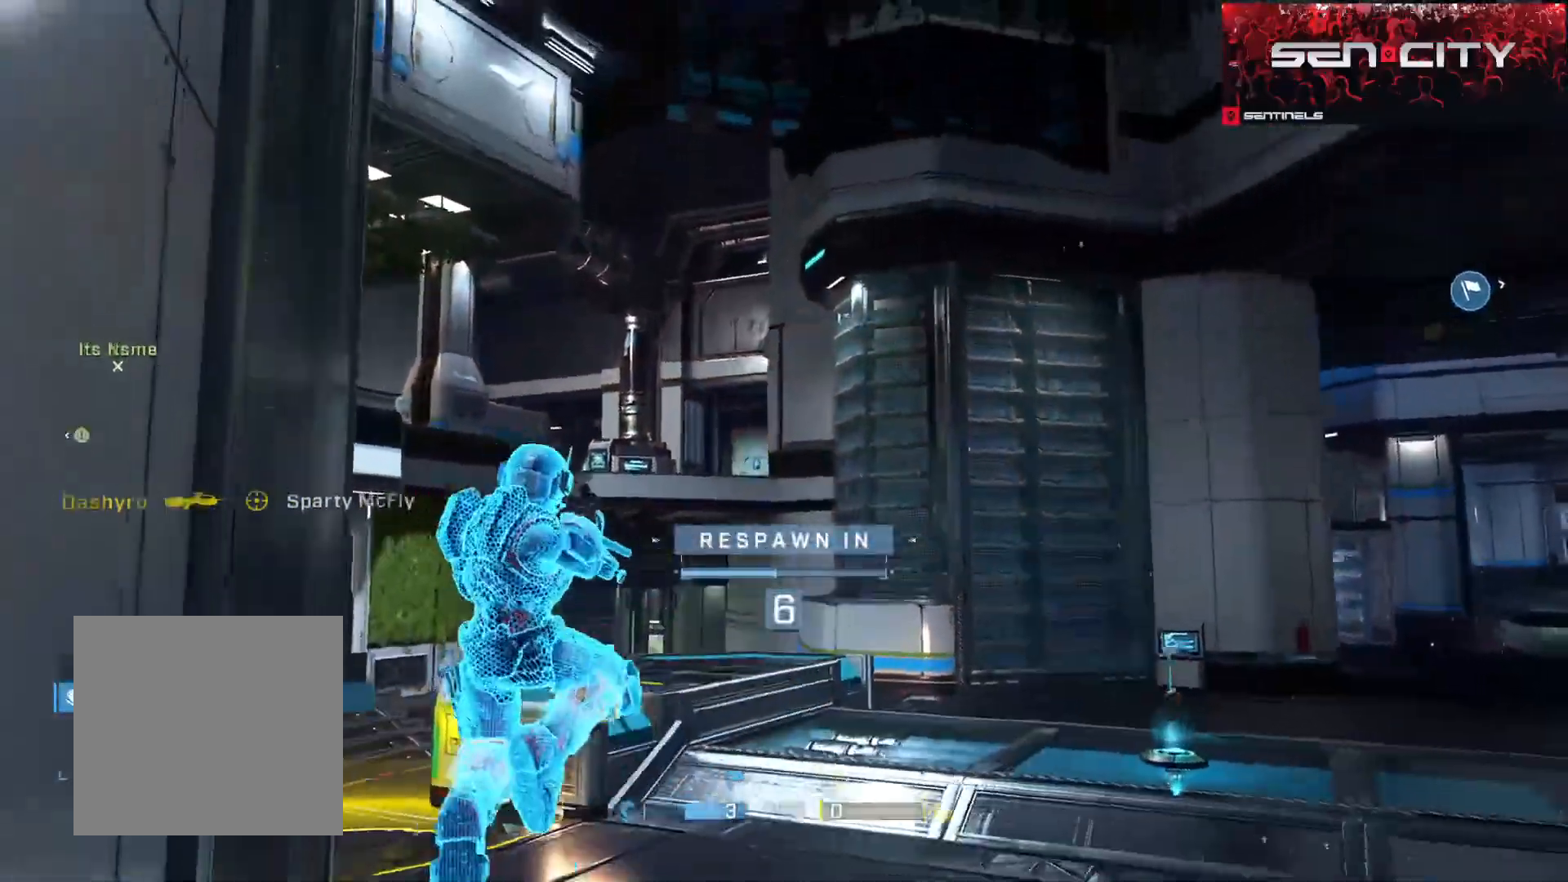
{"buttons": [], "left_stick": "center", "right_stick": "center", "events": []}
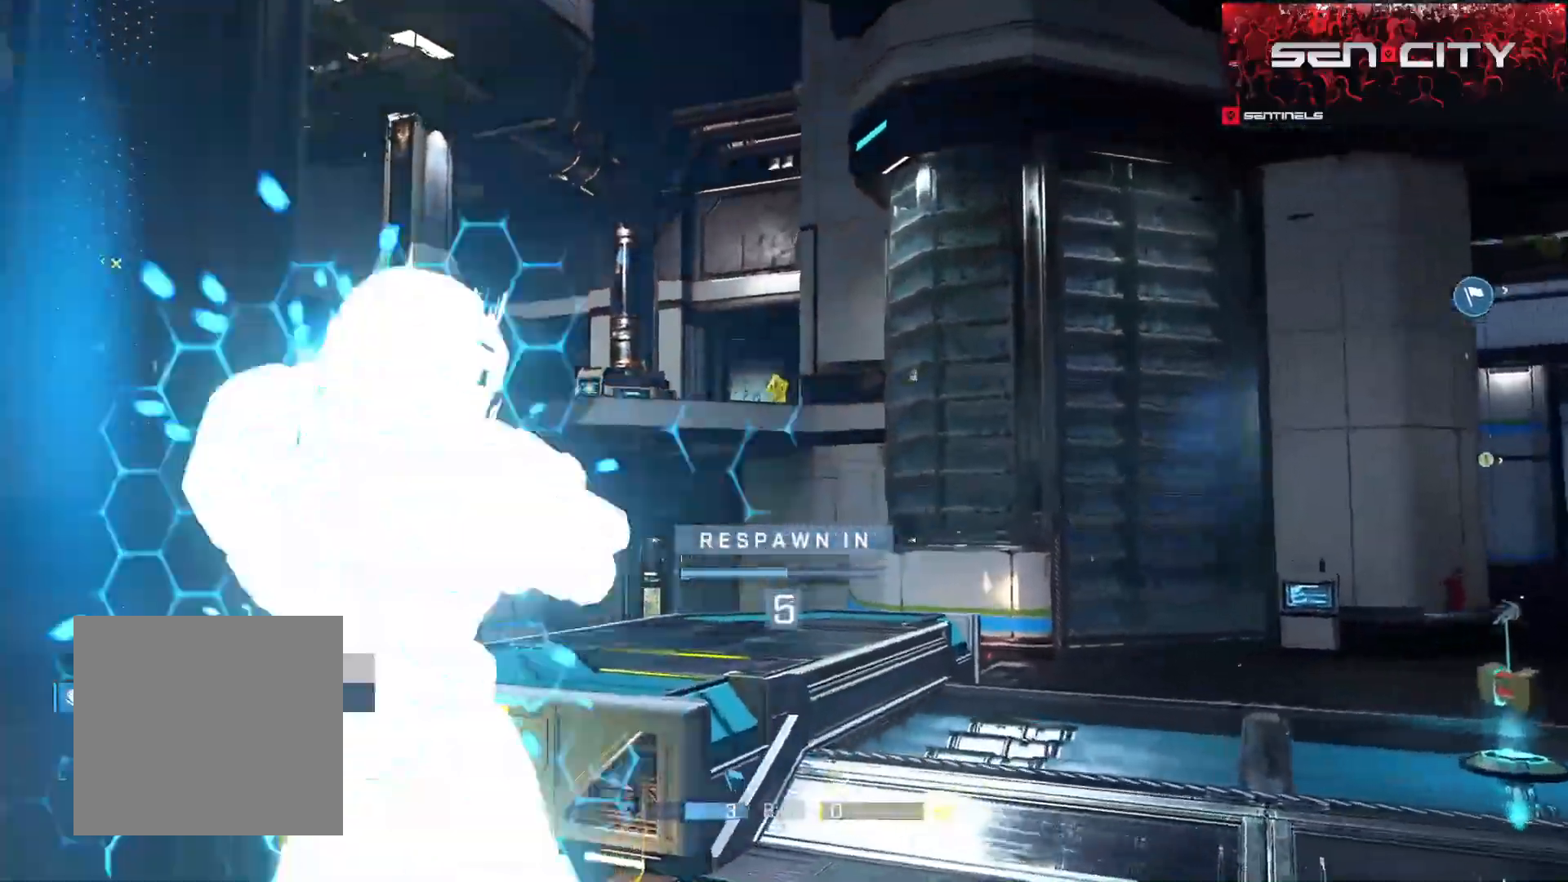
{"buttons": [], "left_stick": "center", "right_stick": "center", "events": [[317, "R1", "down"], [317, "R2", "down"], [417, "R1", "up"], [417, "R2", "up"]]}
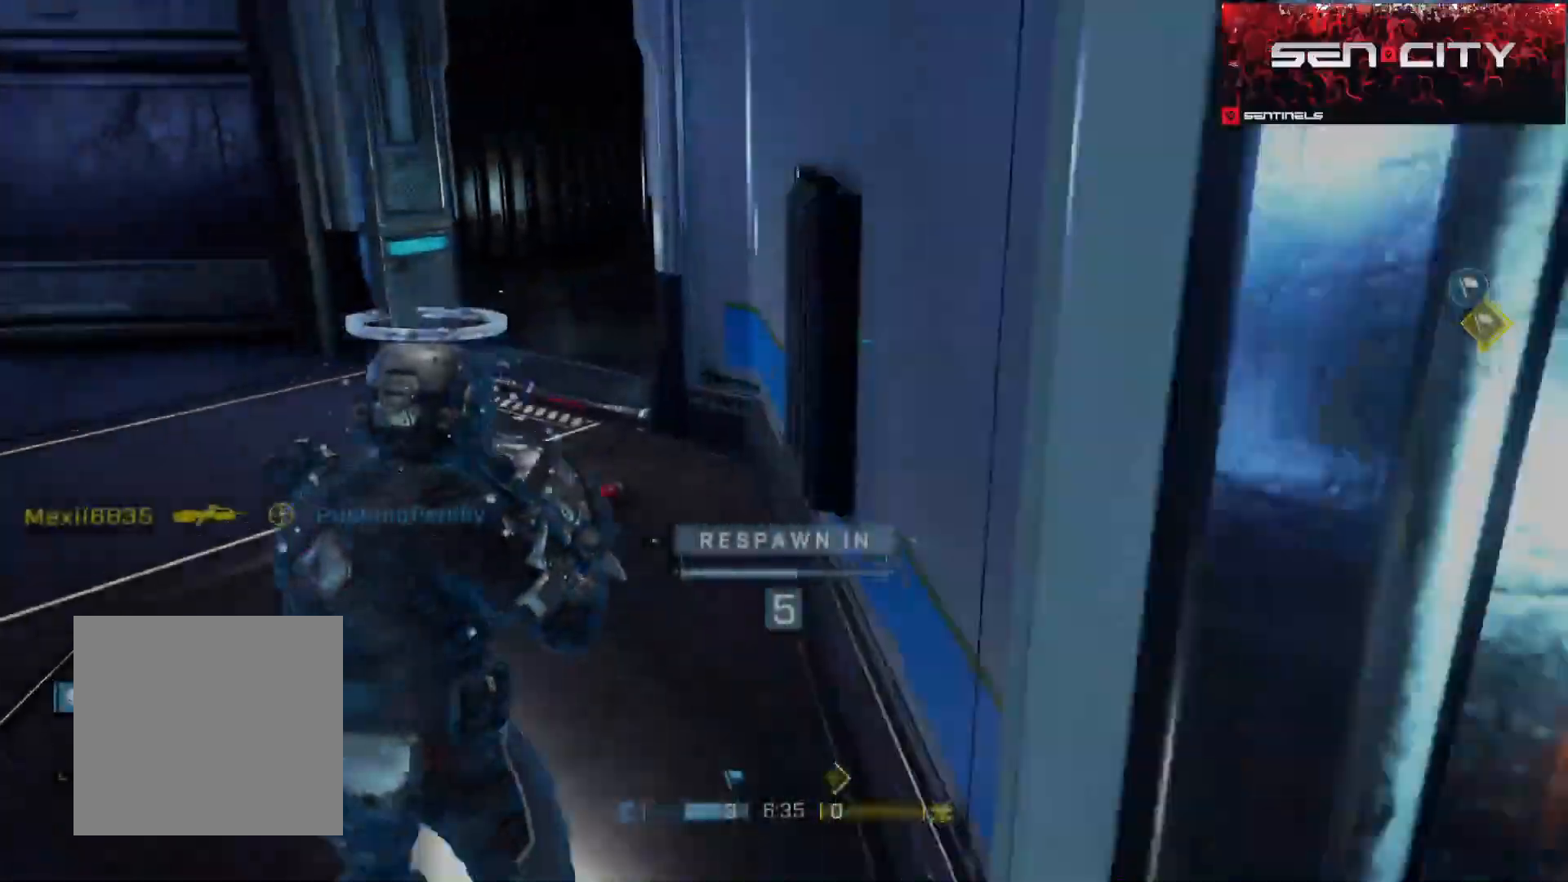
{"buttons": [], "left_stick": "center", "right_stick": "center", "events": [[317, "R1", "down"], [317, "R2", "down"], [400, "R1", "up"], [400, "R2", "up"]]}
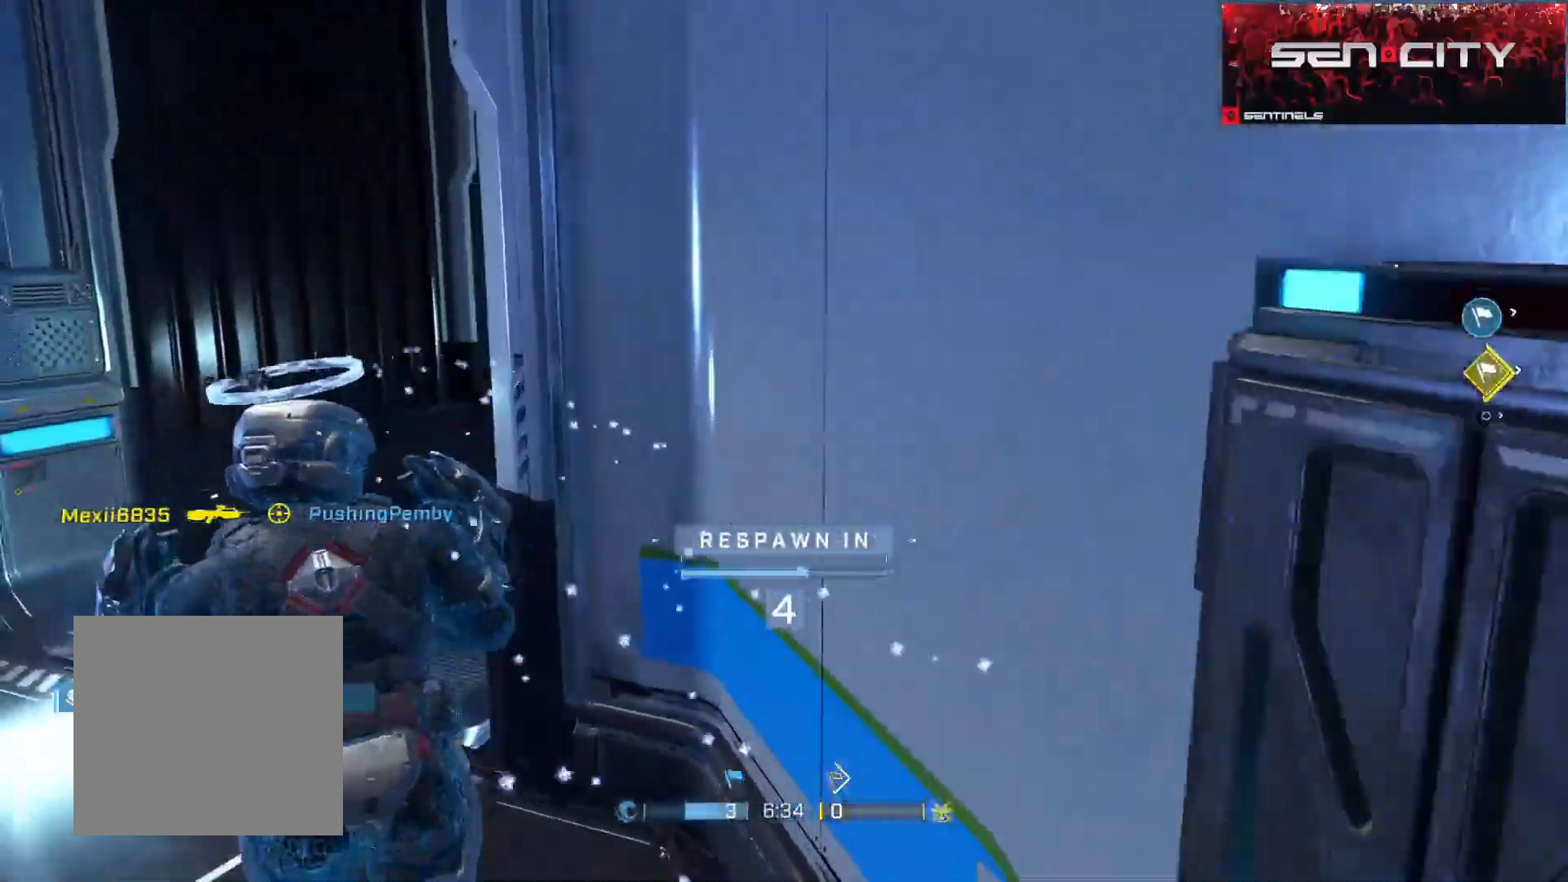
{"buttons": [], "left_stick": "up", "right_stick": "center", "events": [[133, "left_stick", "up"], [317, "R1", "down"], [317, "R2", "down"], [400, "R1", "up"], [400, "R2", "up"]]}
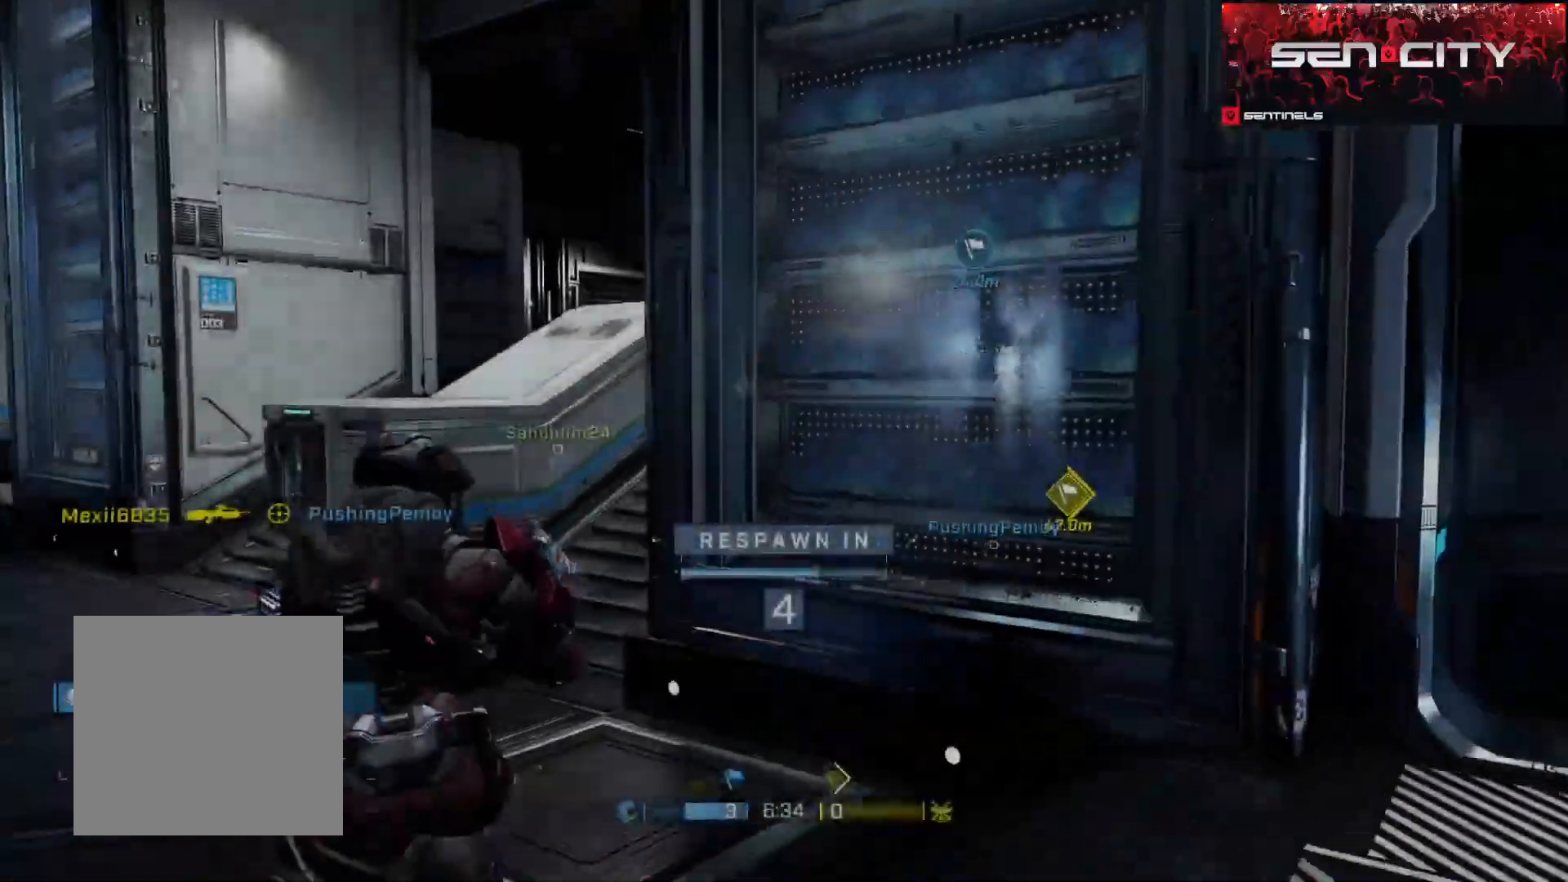
{"buttons": [], "left_stick": "up", "right_stick": "center", "events": []}
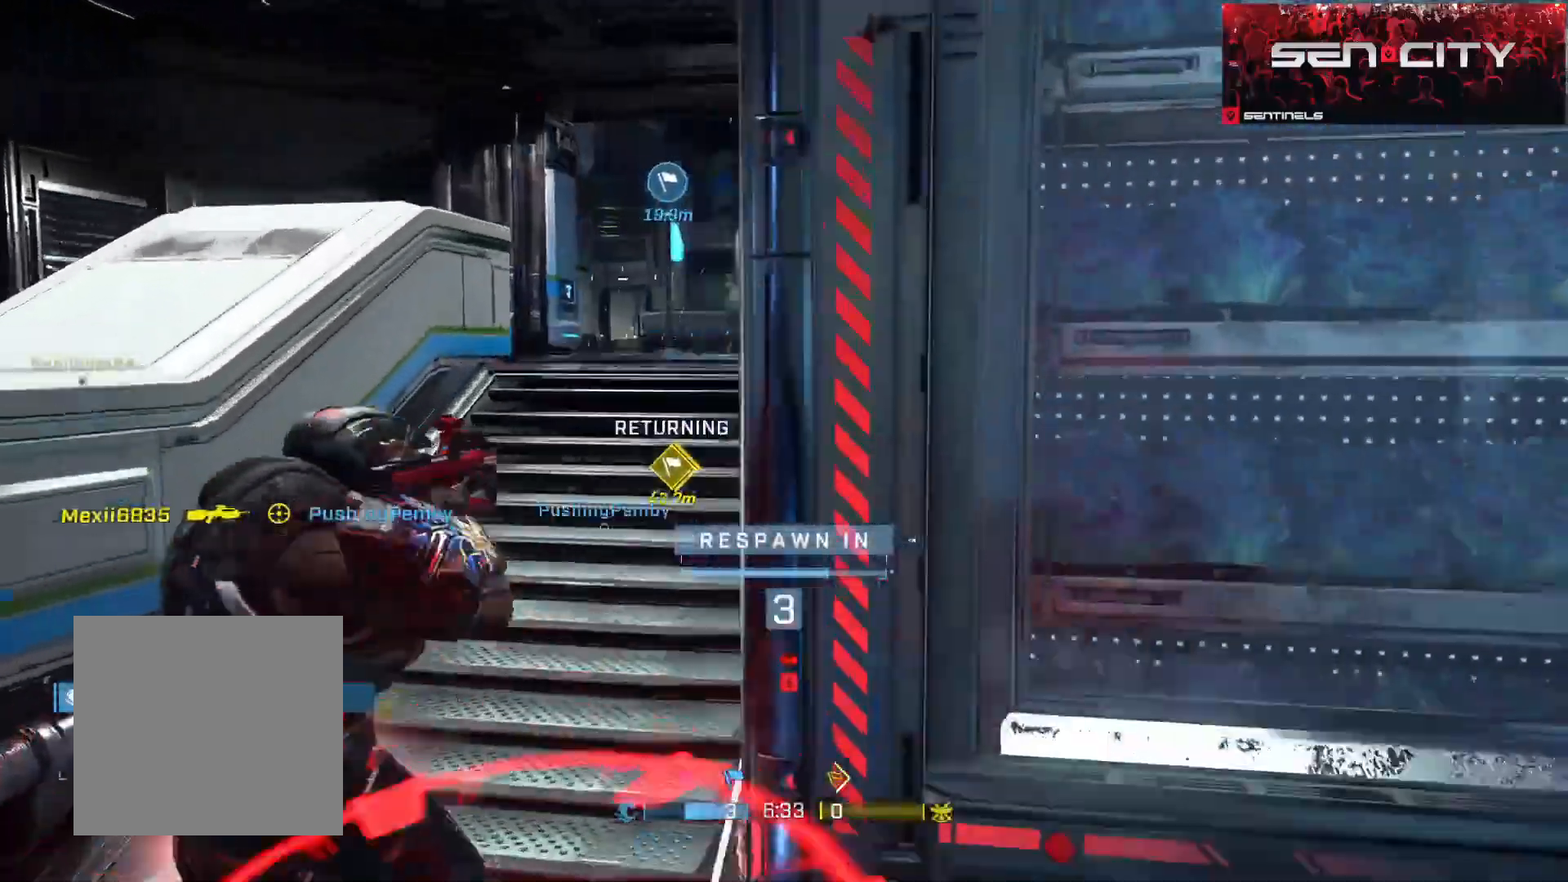
{"buttons": [], "left_stick": "up", "right_stick": "center", "events": []}
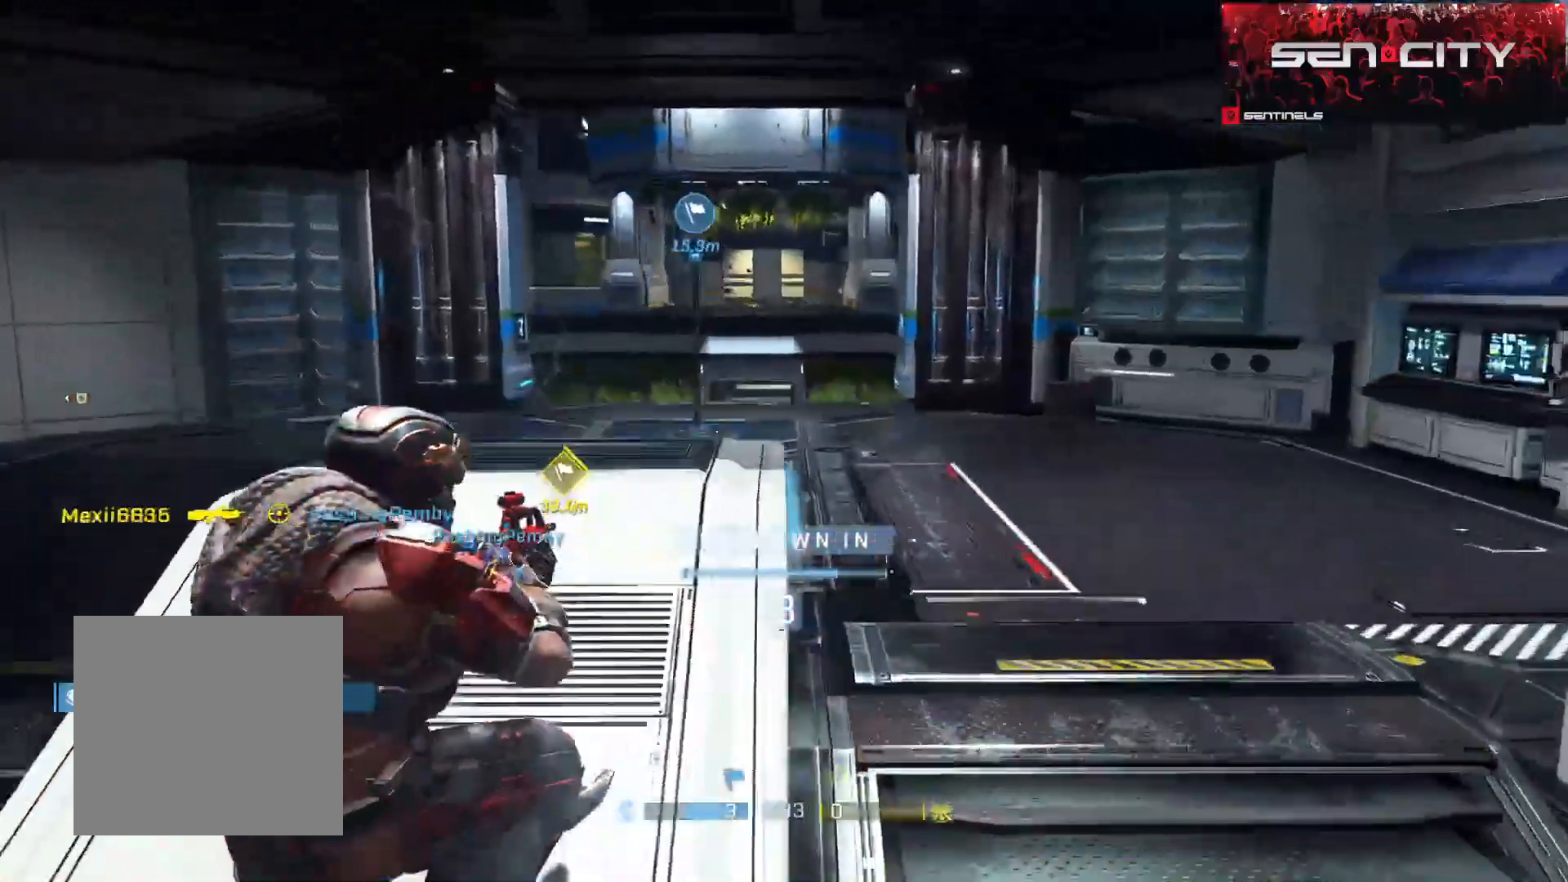
{"buttons": [], "left_stick": "up", "right_stick": "center", "events": []}
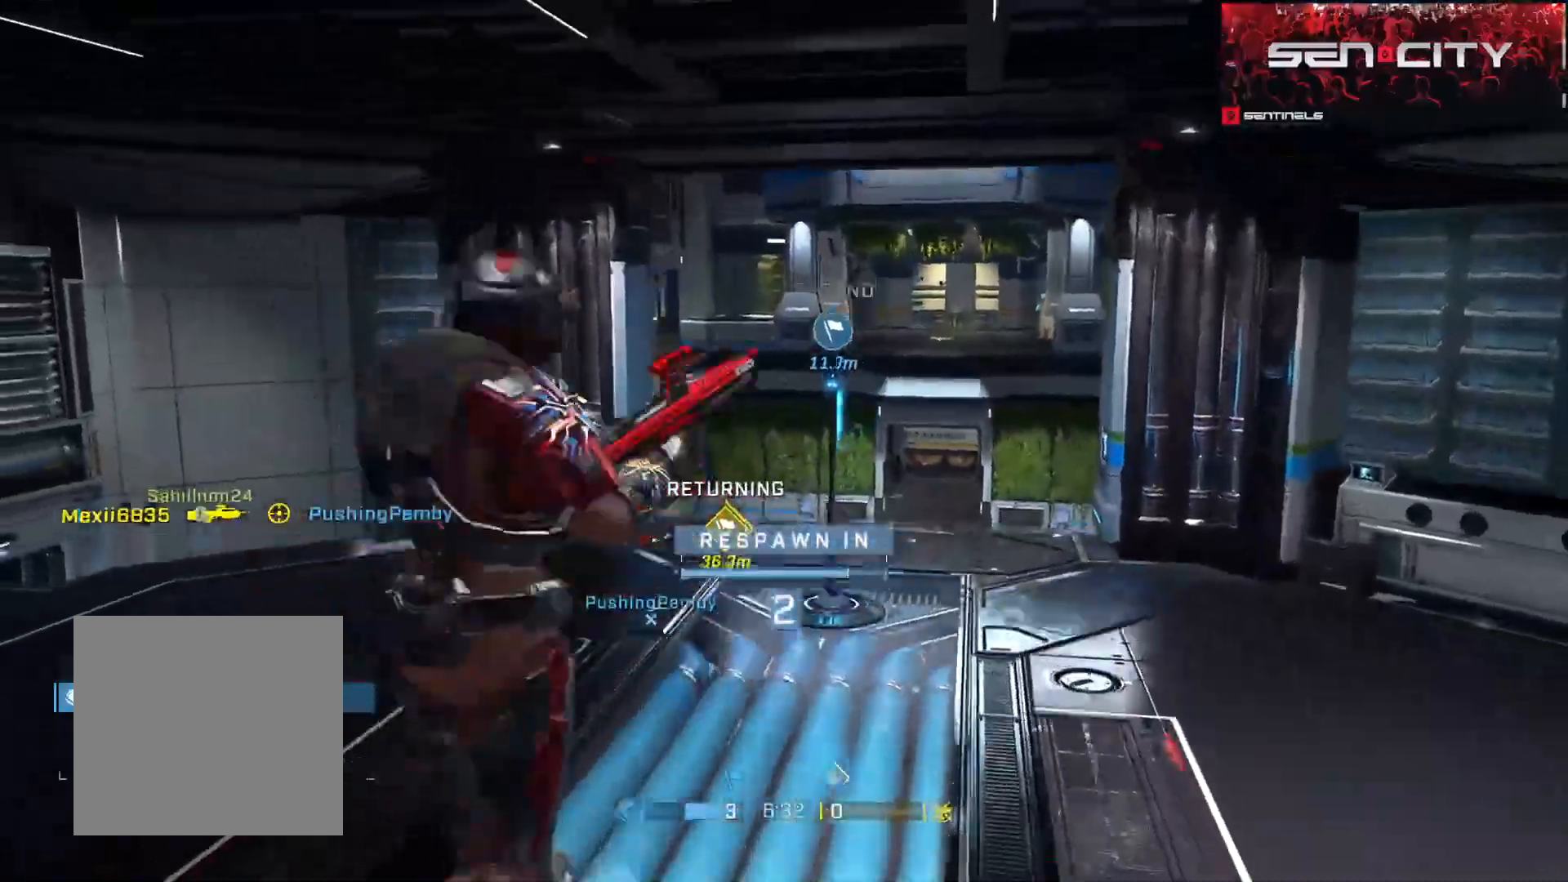
{"buttons": [], "left_stick": "up", "right_stick": "center", "events": []}
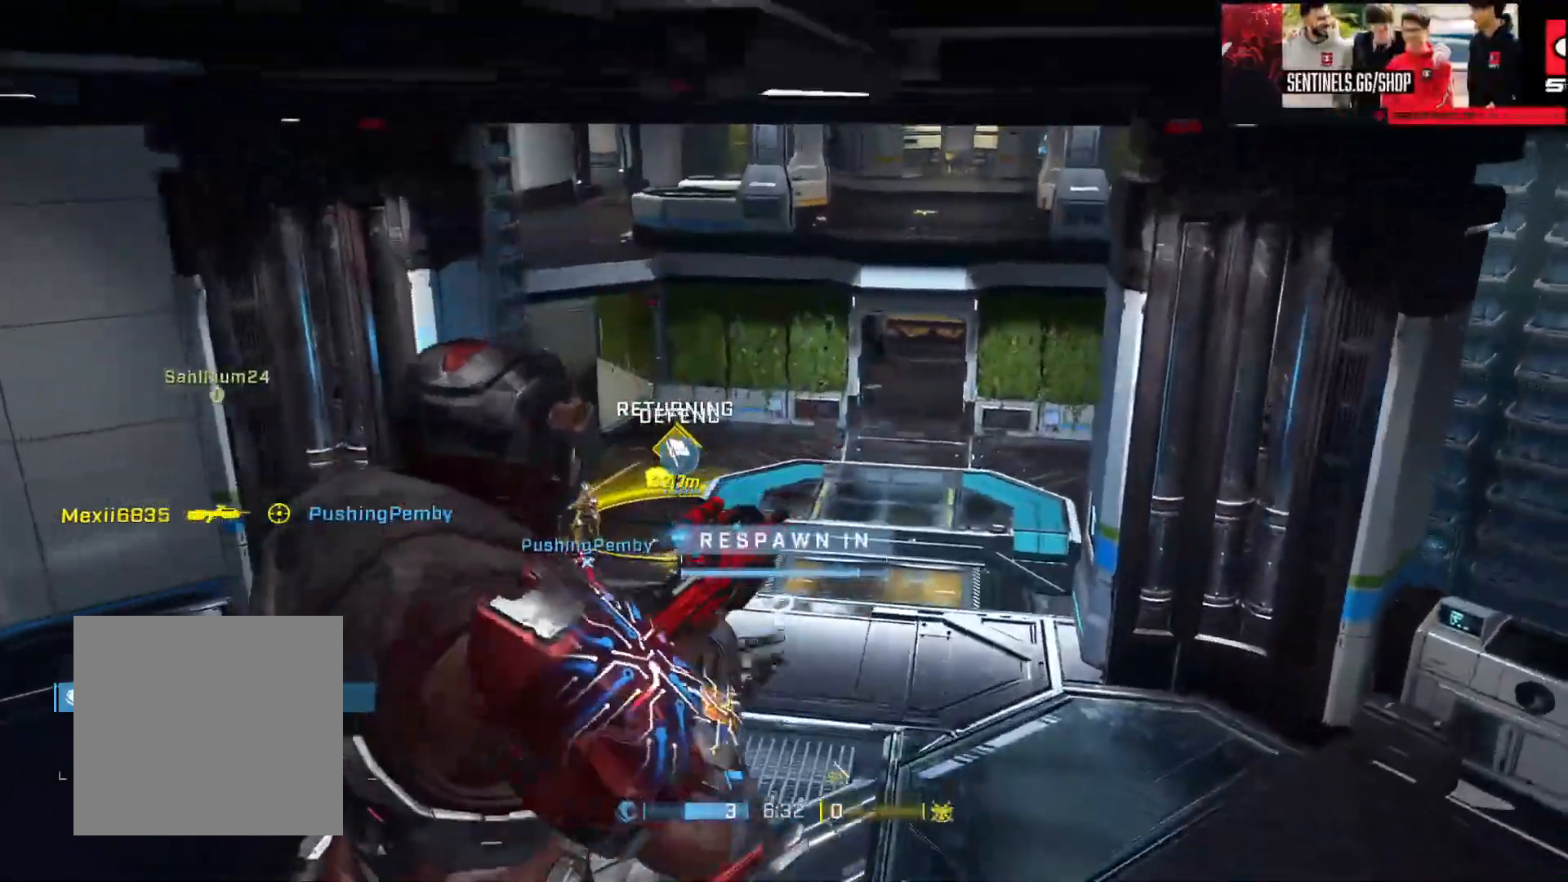
{"buttons": ["A"], "left_stick": "up", "right_stick": "center", "events": [[417, "A", "down"]]}
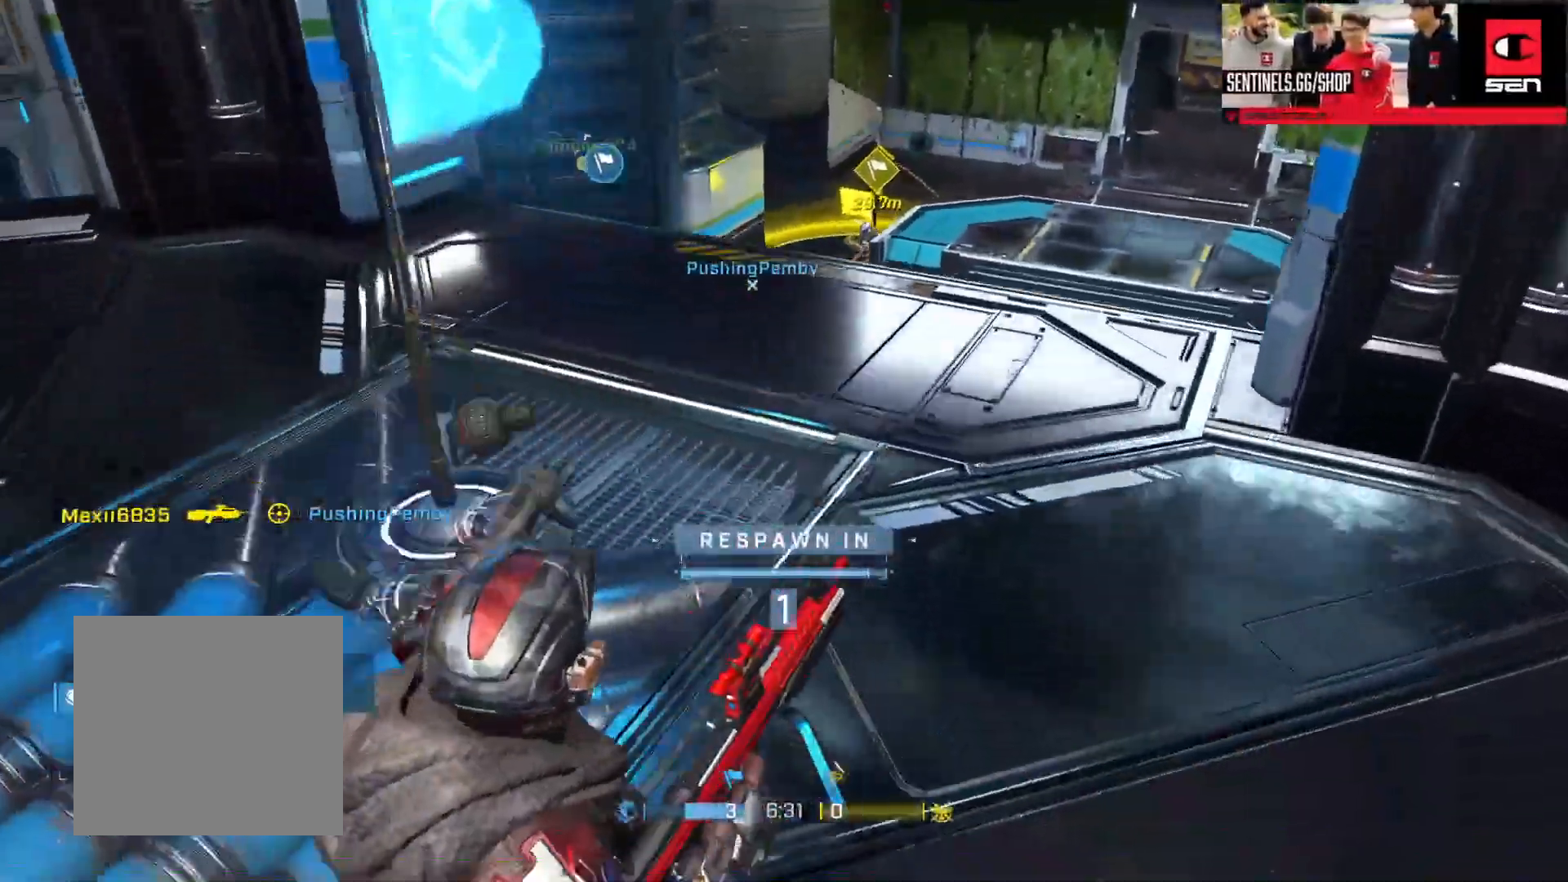
{"buttons": [], "left_stick": "up", "right_stick": "center", "events": [[17, "A", "up"], [117, "A", "down"], [184, "A", "up"], [267, "A", "down"], [350, "A", "up"], [450, "A", "down"], [501, "A", "up"]]}
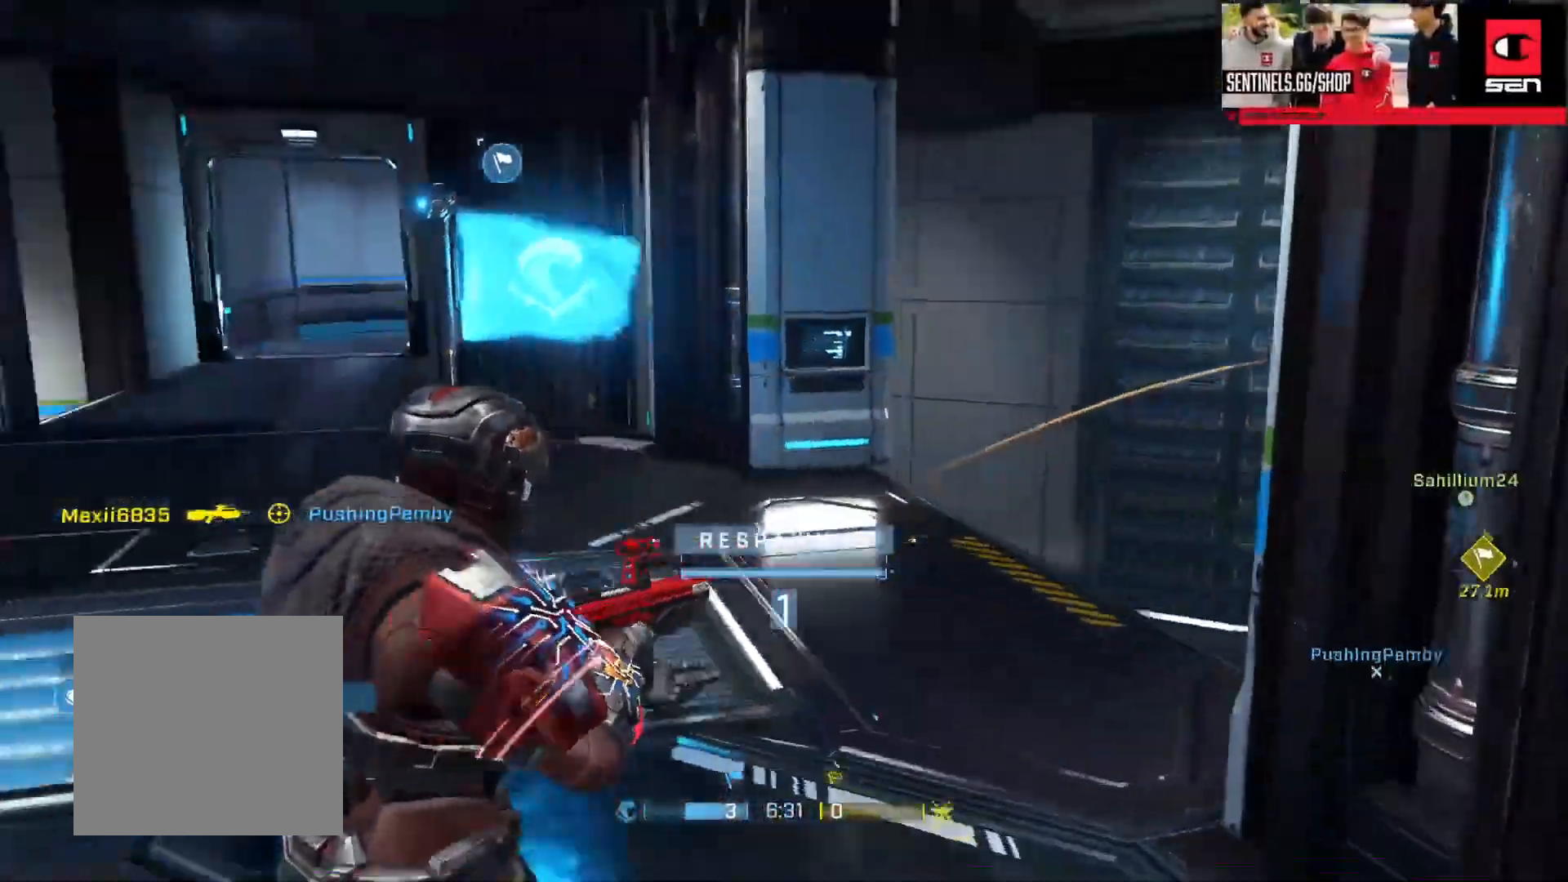
{"buttons": ["A"], "left_stick": "up", "right_stick": "center", "events": [[100, "A", "down"], [150, "right_stick", "left"], [183, "A", "up"], [200, "right_stick", "center"], [266, "A", "down"], [350, "A", "up"], [433, "A", "down"]]}
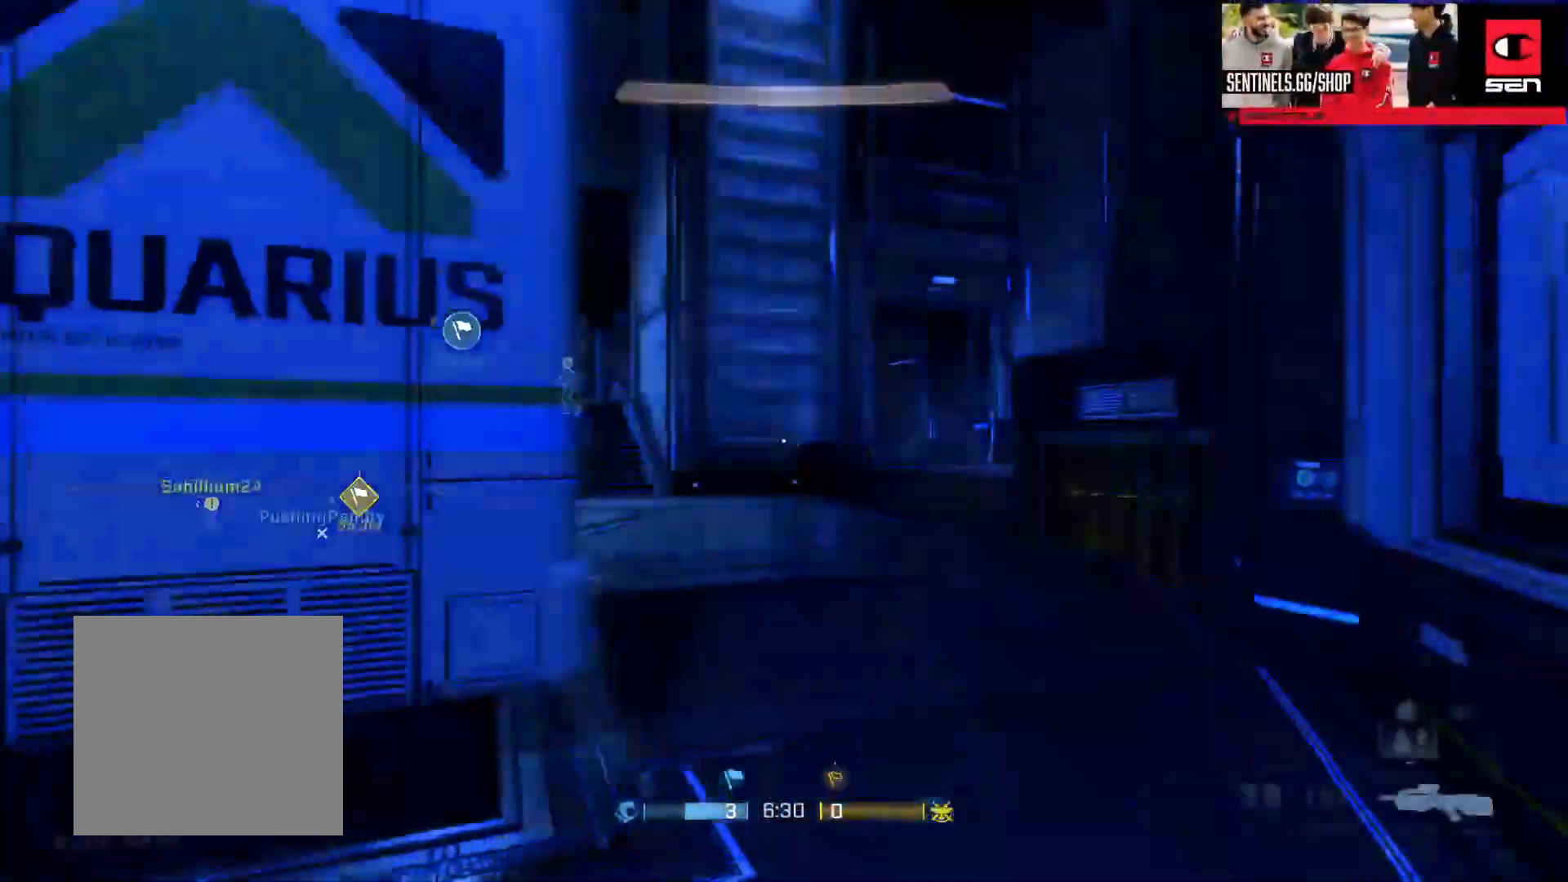
{"buttons": [], "left_stick": "up", "right_stick": "left", "events": [[17, "A", "up"], [100, "A", "down"], [200, "A", "up"], [334, "right_stick", "left"]]}